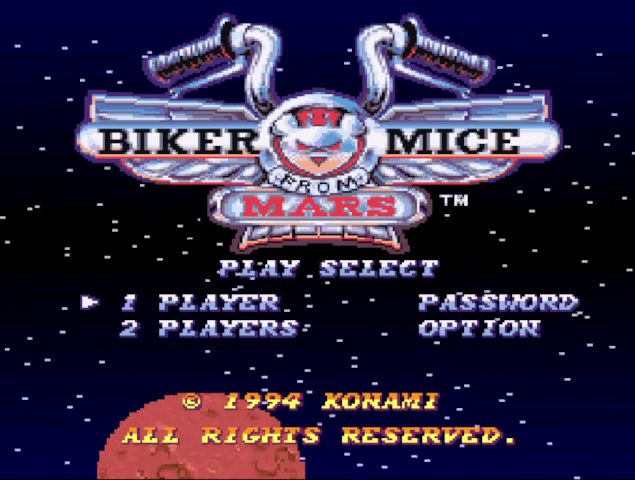
Gameplay with a controller (Nintendo layout); each line is a JSON object with the inputs held at the frame after it. "events" lists button and stick changes between this image and that frame as [ms after this image, input, new state], when the widget could be followed in between. Not read: L3 R3.
{"buttons": ["DPAD_RIGHT"], "events": [[500, "DPAD_RIGHT", "down"]]}
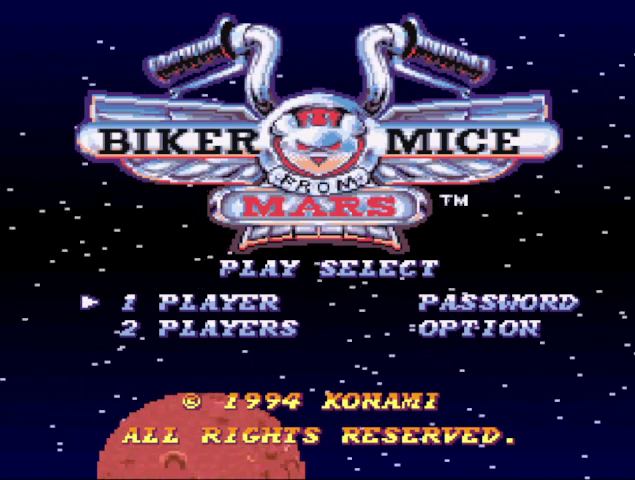
{"buttons": [], "events": [[167, "DPAD_LEFT", "down"], [167, "DPAD_RIGHT", "up"], [333, "DPAD_LEFT", "up"]]}
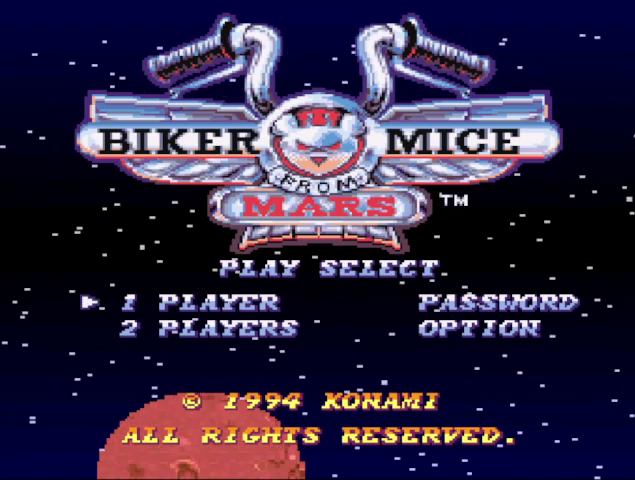
{"buttons": [], "events": []}
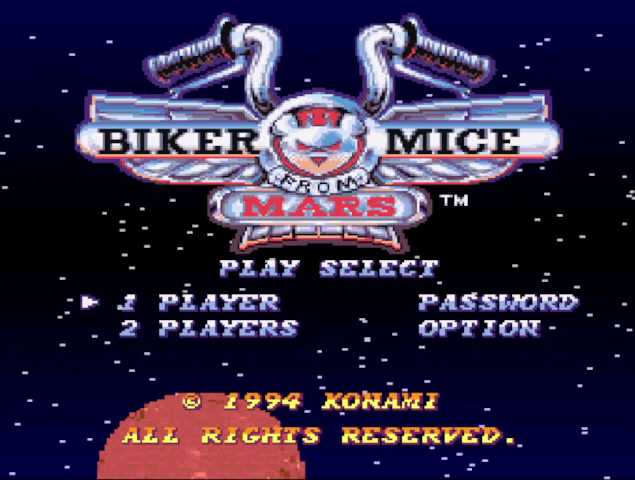
{"buttons": [], "events": []}
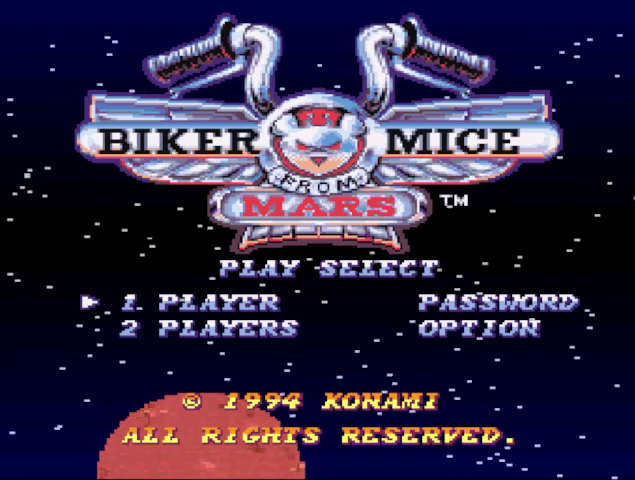
{"buttons": [], "events": []}
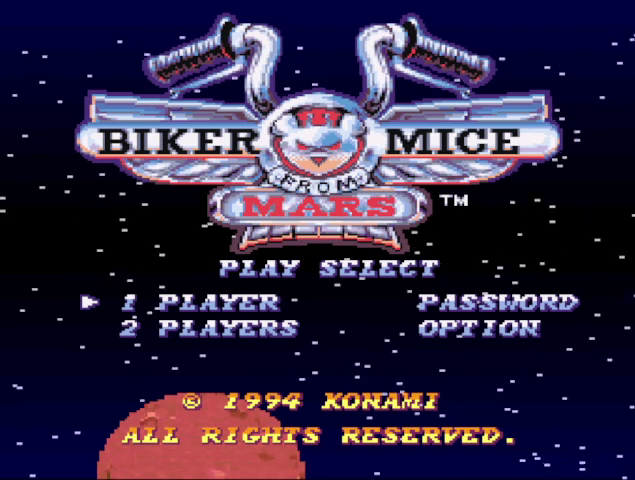
{"buttons": [], "events": []}
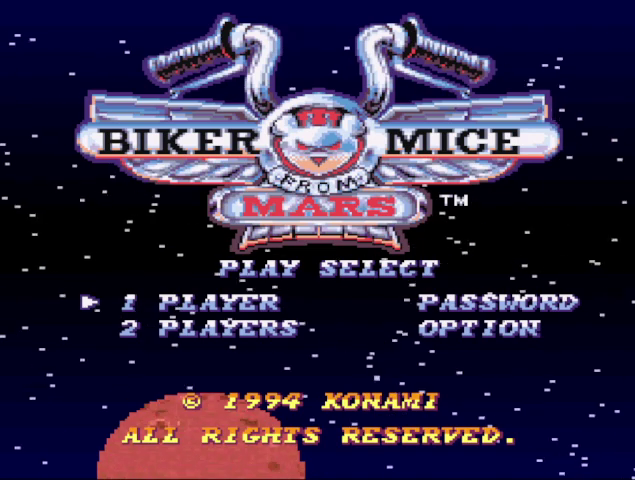
{"buttons": ["DPAD_LEFT"], "events": [[233, "DPAD_RIGHT", "down"], [367, "DPAD_LEFT", "down"], [367, "DPAD_RIGHT", "up"]]}
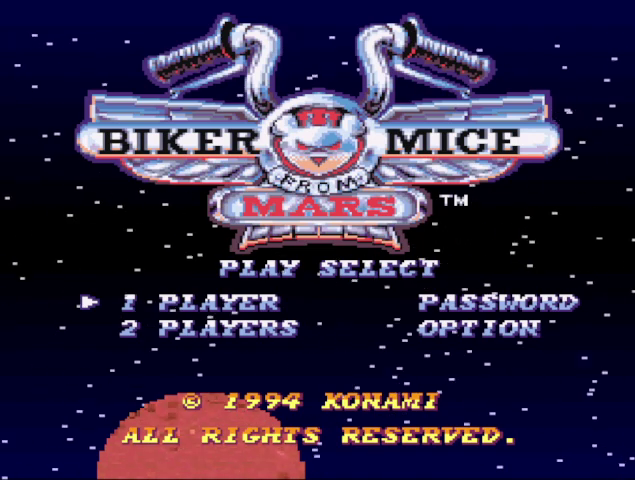
{"buttons": [], "events": [[33, "DPAD_LEFT", "up"], [133, "DPAD_RIGHT", "down"], [300, "DPAD_LEFT", "down"], [300, "DPAD_RIGHT", "up"], [467, "DPAD_LEFT", "up"]]}
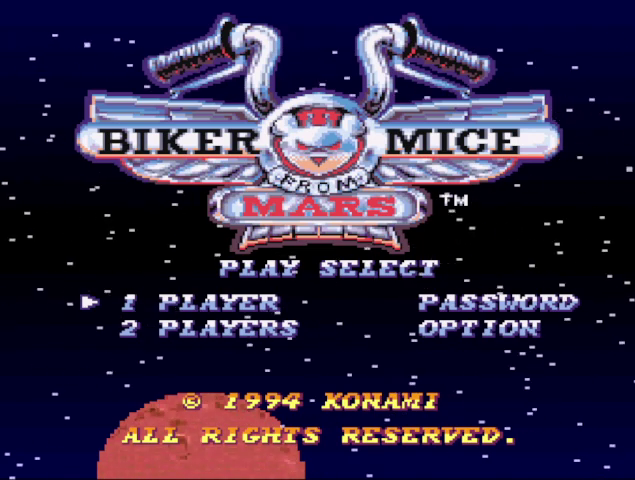
{"buttons": ["DPAD_LEFT"], "events": [[33, "DPAD_DOWN", "down"], [167, "DPAD_RIGHT", "down"], [200, "DPAD_DOWN", "up"], [300, "DPAD_RIGHT", "up"], [367, "DPAD_UP", "down"], [500, "DPAD_LEFT", "down"], [500, "DPAD_UP", "up"]]}
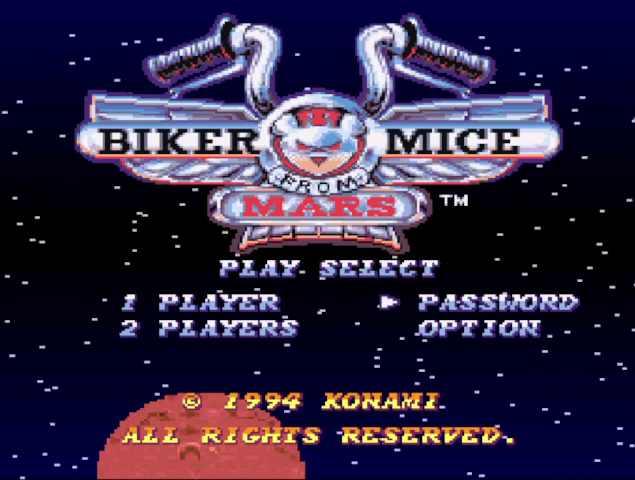
{"buttons": [], "events": [[133, "DPAD_LEFT", "up"], [300, "DPAD_RIGHT", "down"], [500, "DPAD_RIGHT", "up"]]}
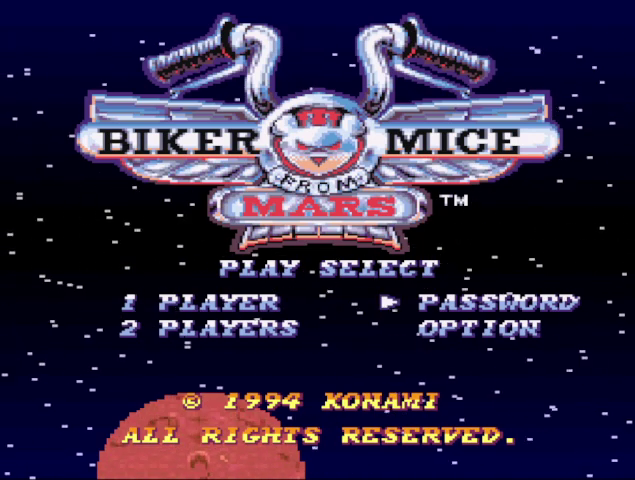
{"buttons": [], "events": [[200, "DPAD_LEFT", "down"], [333, "DPAD_LEFT", "up"]]}
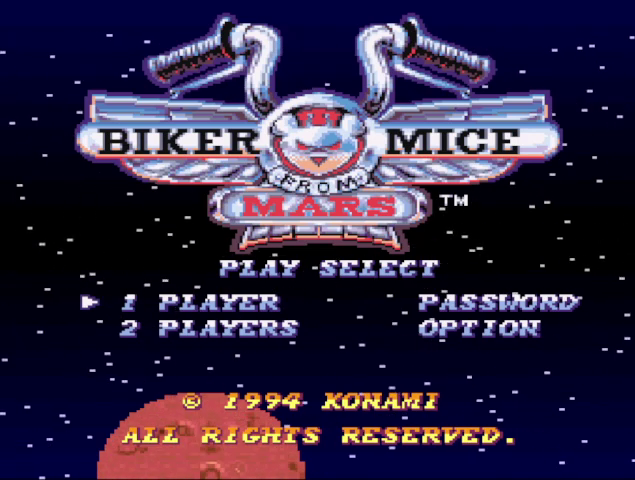
{"buttons": [], "events": [[67, "DPAD_RIGHT", "down"], [267, "DPAD_RIGHT", "up"]]}
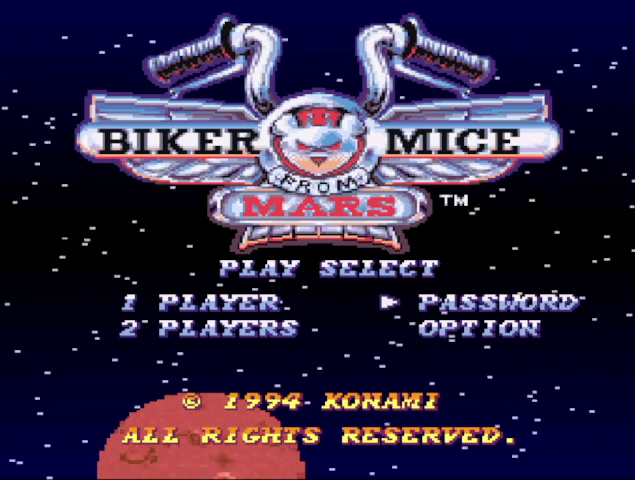
{"buttons": [], "events": [[133, "DPAD_DOWN", "down"], [267, "DPAD_DOWN", "up"], [333, "DPAD_LEFT", "down"], [467, "DPAD_LEFT", "up"]]}
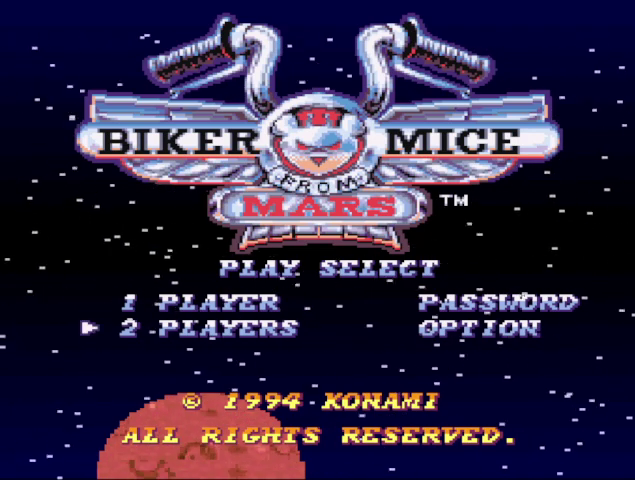
{"buttons": [], "events": [[100, "DPAD_UP", "down"], [233, "DPAD_RIGHT", "down"], [233, "DPAD_UP", "up"], [433, "DPAD_RIGHT", "up"]]}
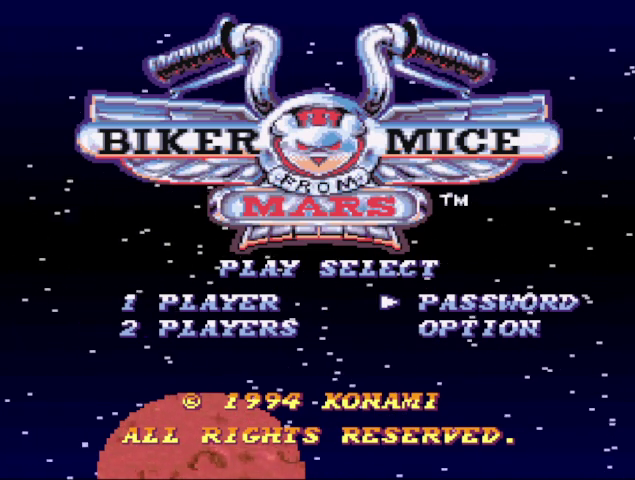
{"buttons": ["DPAD_RIGHT"], "events": [[167, "DPAD_LEFT", "down"], [300, "DPAD_LEFT", "up"], [333, "DPAD_DOWN", "down"], [433, "DPAD_RIGHT", "down"], [500, "DPAD_DOWN", "up"]]}
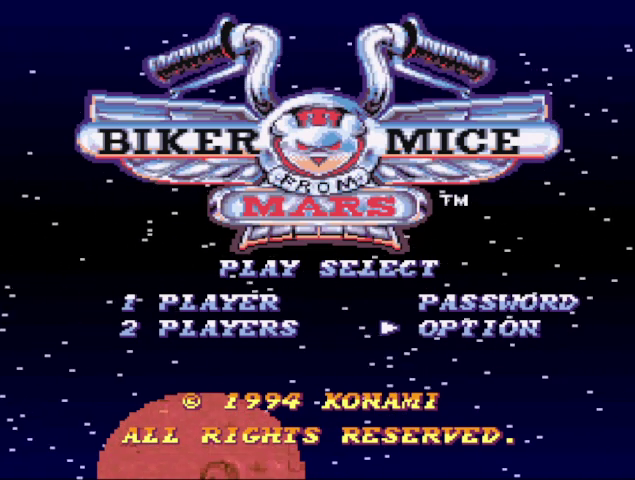
{"buttons": ["DPAD_RIGHT"], "events": [[67, "DPAD_RIGHT", "up"], [133, "DPAD_UP", "down"], [233, "DPAD_LEFT", "down"], [267, "DPAD_UP", "up"], [367, "DPAD_DOWN", "down"], [367, "DPAD_LEFT", "up"], [467, "DPAD_DOWN", "up"], [467, "DPAD_RIGHT", "down"]]}